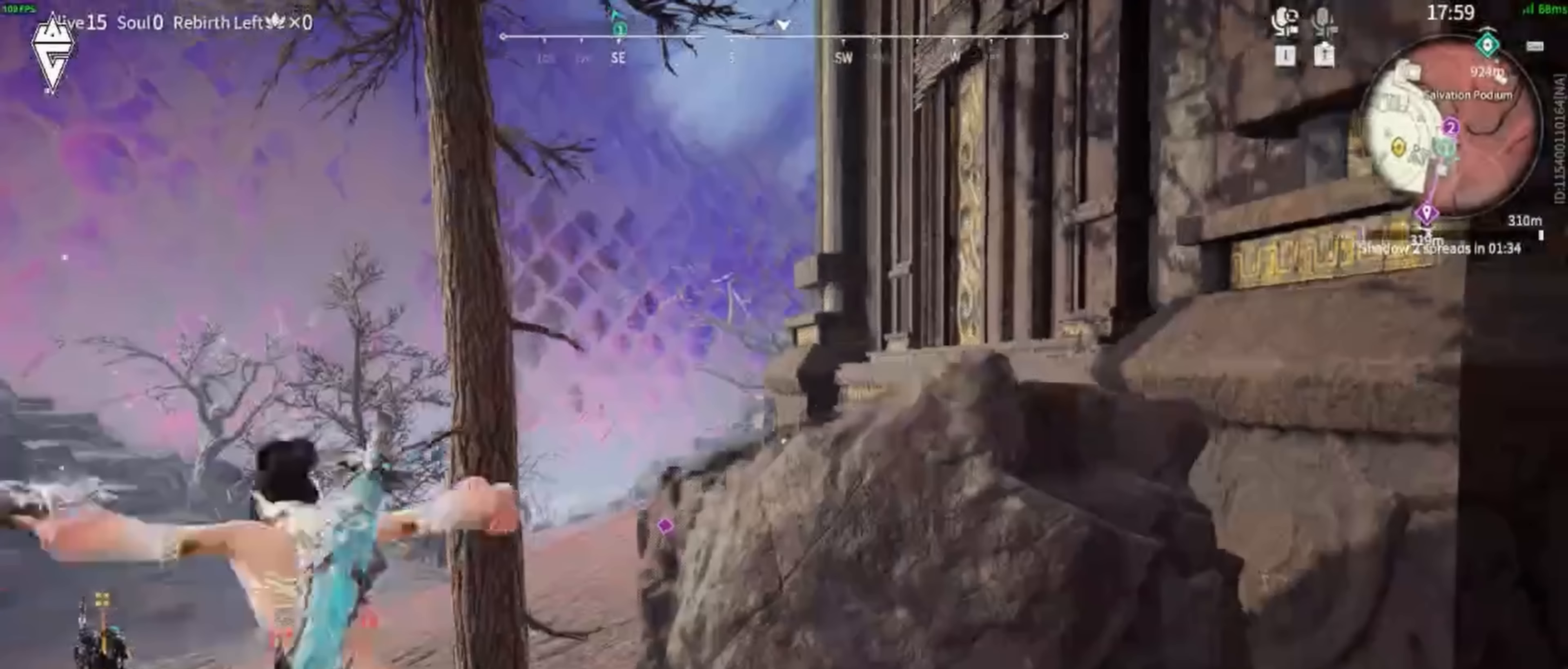
Gameplay with keyboard and mouse; each line is a JSON object with the keys and mouse buttons held at the frame after it. "events" lists presses ("down") and releases ("up") of "a", "ctrl", "d", "e", "f", "q", "r", "s", "shift", "space", "tab", "w", "mouse_left", "mouse_wheel", "mouse_right", "mouse_mb4" and "mouse_mb5" between this image and that frame as [ms after this image, input, new state], when the widget could be followed in between. "mouse_left", "mouse_wheel", "mouse_right", "mouse_mb4", "mouse_mb5" = the "left", "wheel", "right", "mb4", "mb5" buttons of the "mouse" list. No other keys are recorded. "wheel" means that the mouse wheel is clicked or scrolled. Mouse movement is not recorded.
{"keys": ["a", "w"], "mouse": ["mb4"], "events": [[317, "mouse_mb4", "down"]]}
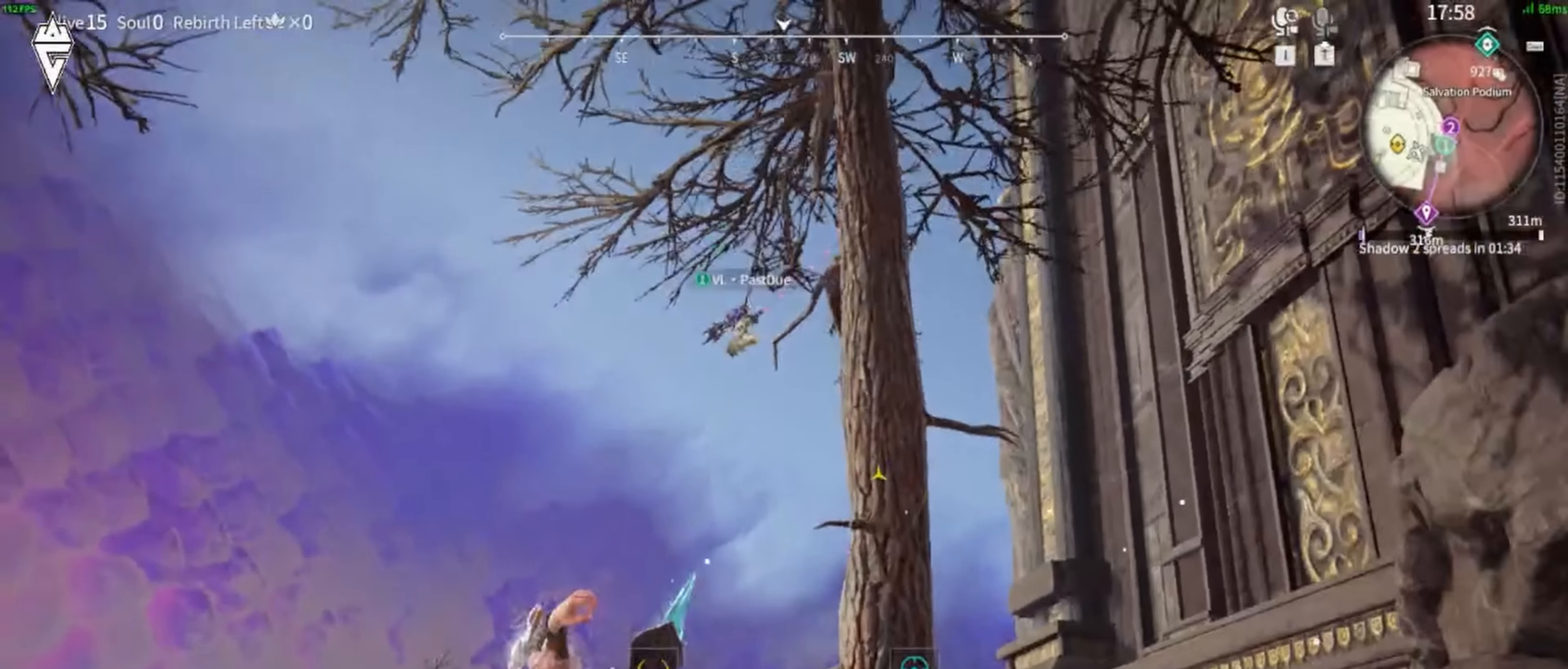
{"keys": ["a", "w"], "mouse": [], "events": [[16, "mouse_mb4", "up"], [250, "mouse_mb4", "down"], [383, "mouse_mb4", "up"]]}
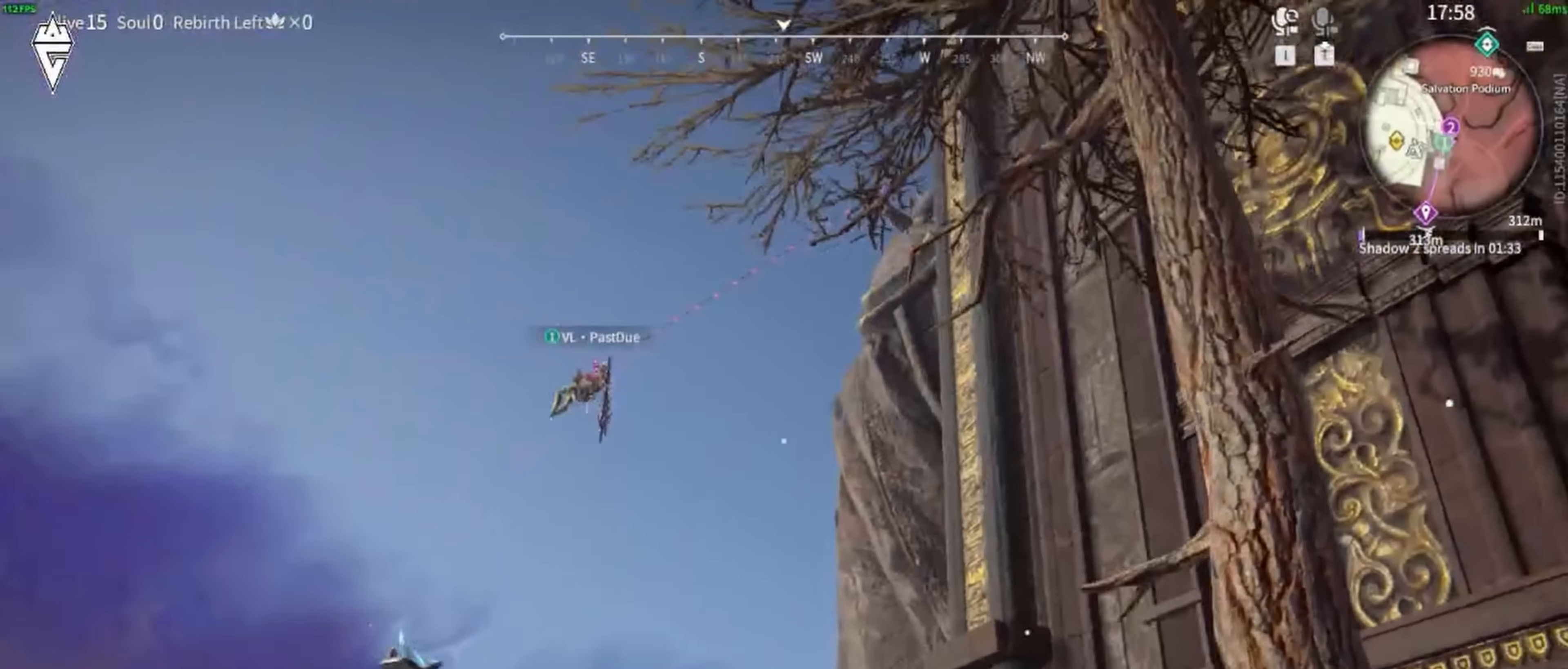
{"keys": ["a", "s", "space"], "mouse": [], "events": [[50, "mouse_mb4", "down"], [200, "mouse_mb4", "up"], [300, "w", "up"], [333, "space", "down"], [500, "s", "down"]]}
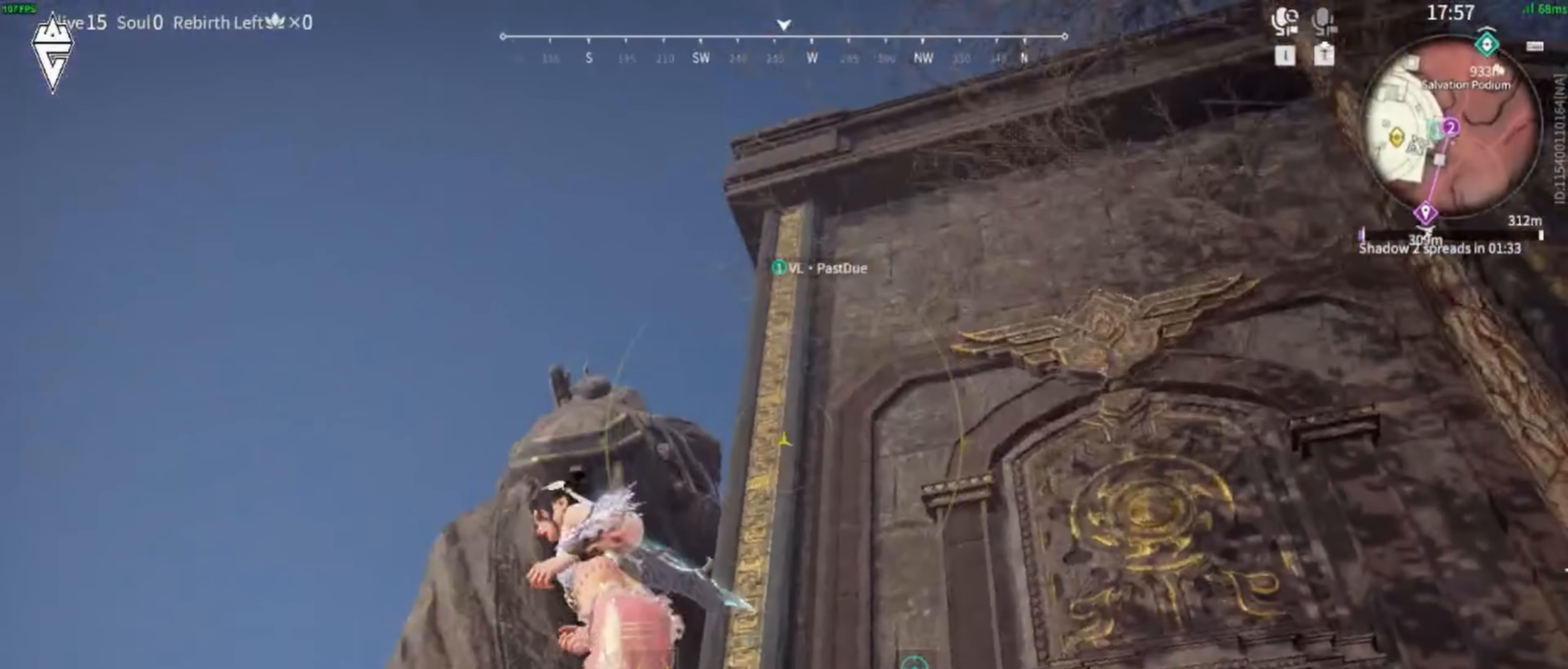
{"keys": ["a"], "mouse": ["left"], "events": [[83, "space", "up"], [200, "d", "down"], [250, "space", "down"], [366, "mouse_left", "down"], [416, "space", "up"], [466, "d", "up"], [500, "s", "up"]]}
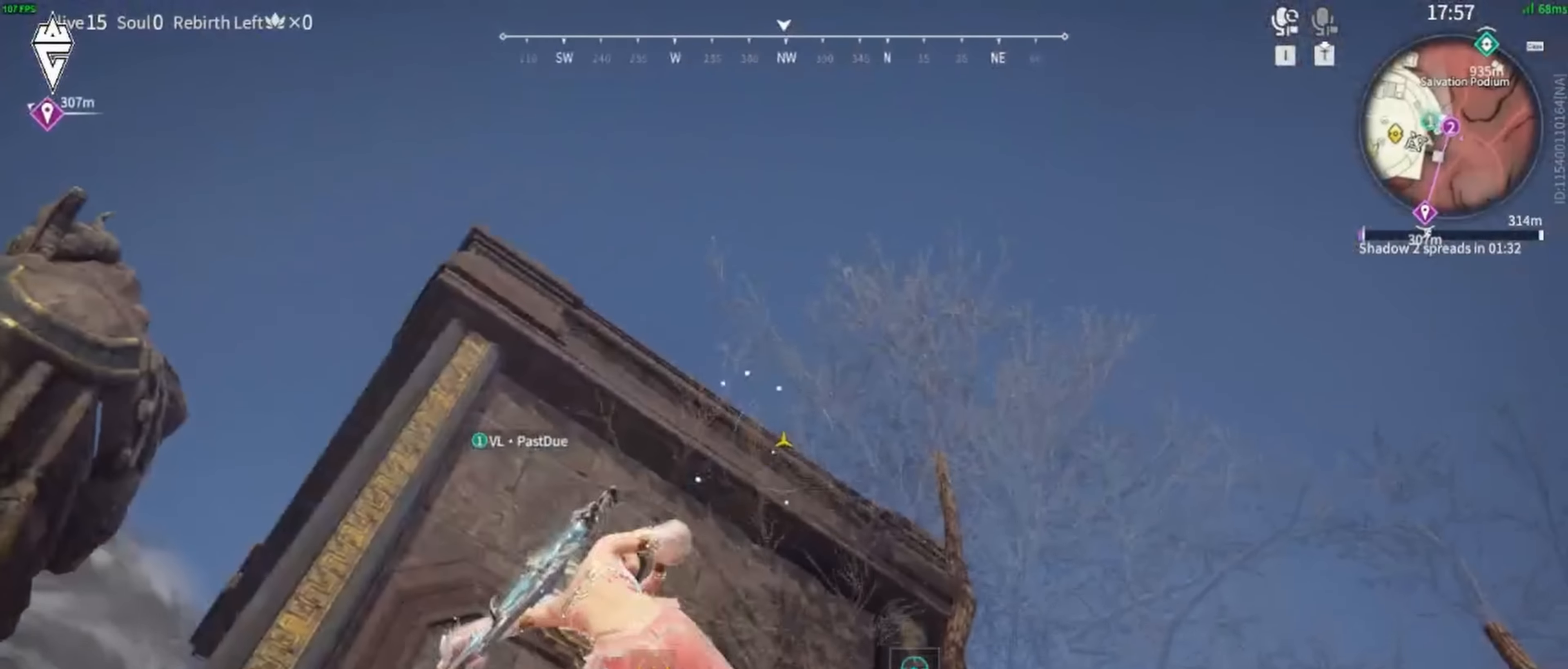
{"keys": ["d"], "mouse": [], "events": [[50, "mouse_left", "up"], [133, "w", "down"], [200, "a", "up"], [333, "d", "down"], [500, "w", "up"]]}
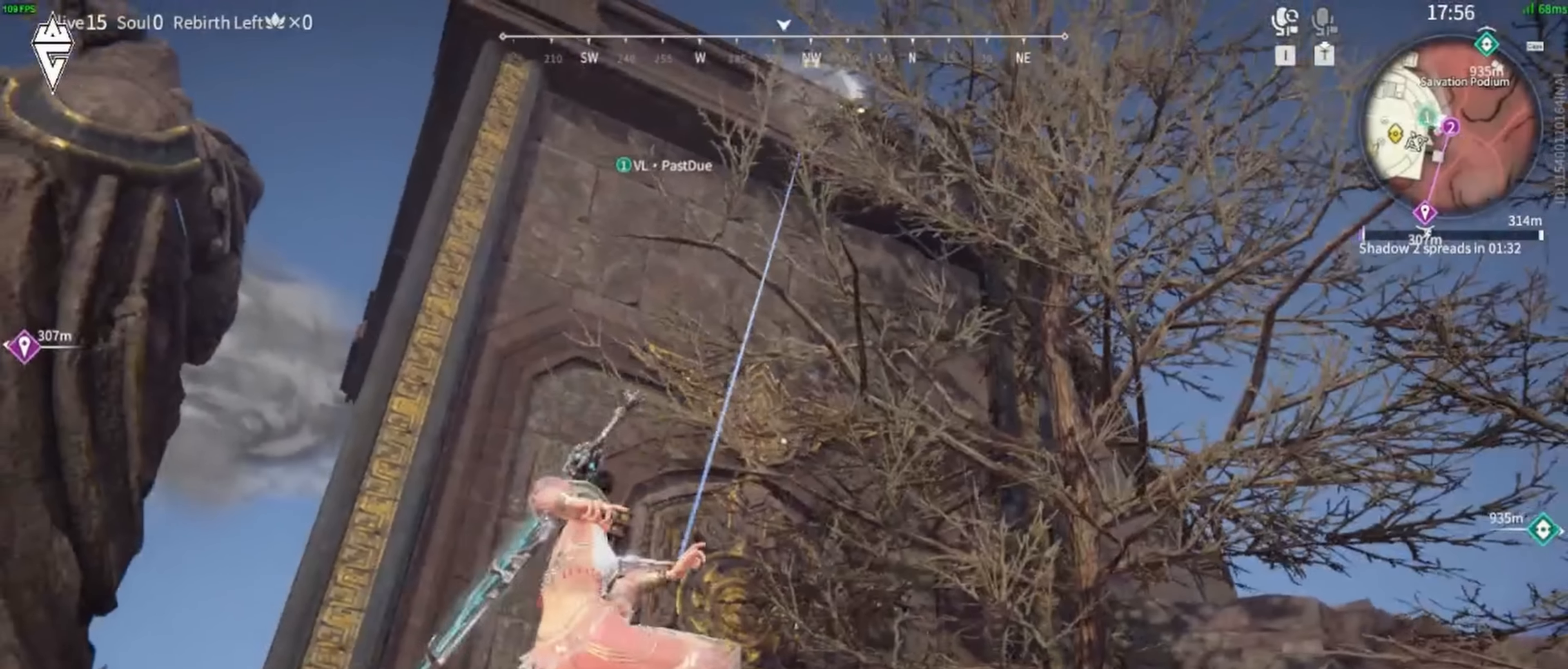
{"keys": ["d"], "mouse": [], "events": []}
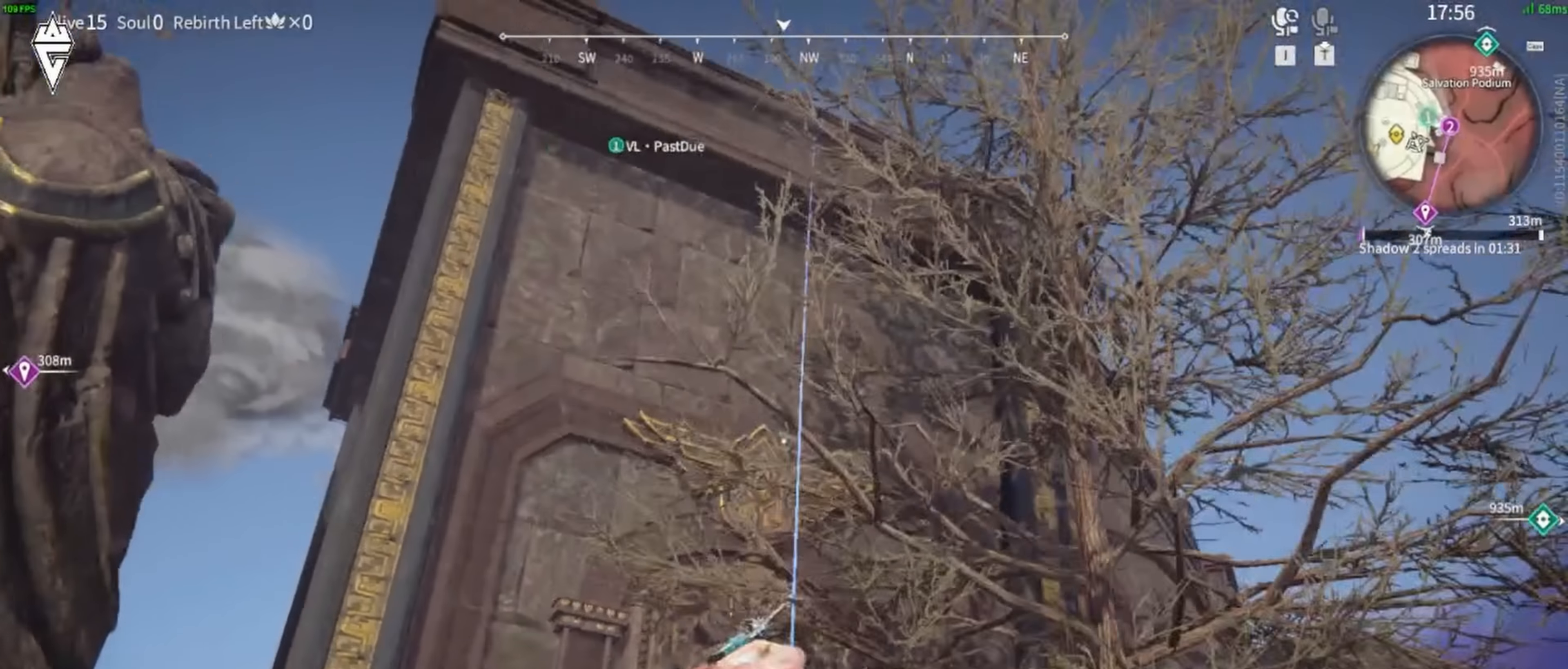
{"keys": ["d"], "mouse": ["left"], "events": [[233, "mouse_left", "down"]]}
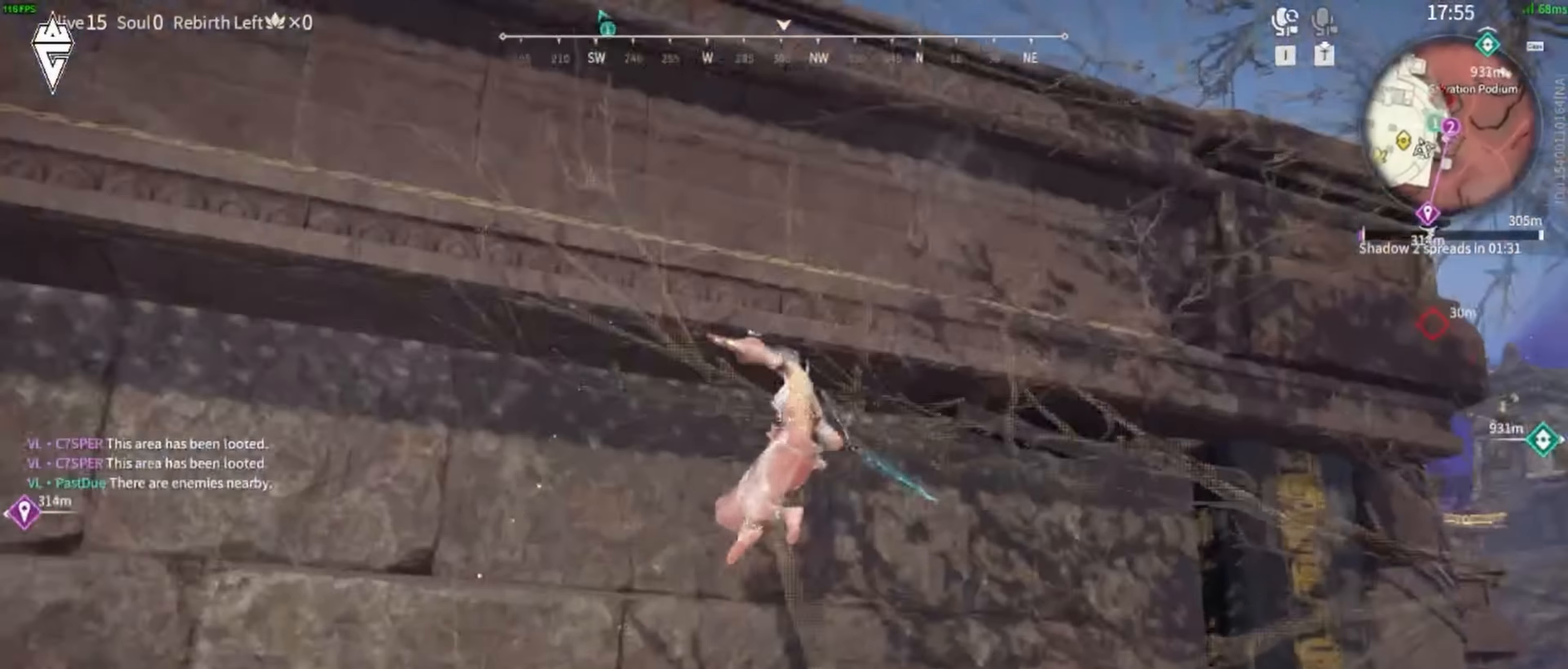
{"keys": ["w"], "mouse": [], "events": [[33, "w", "down"], [183, "d", "up"], [233, "mouse_left", "up"]]}
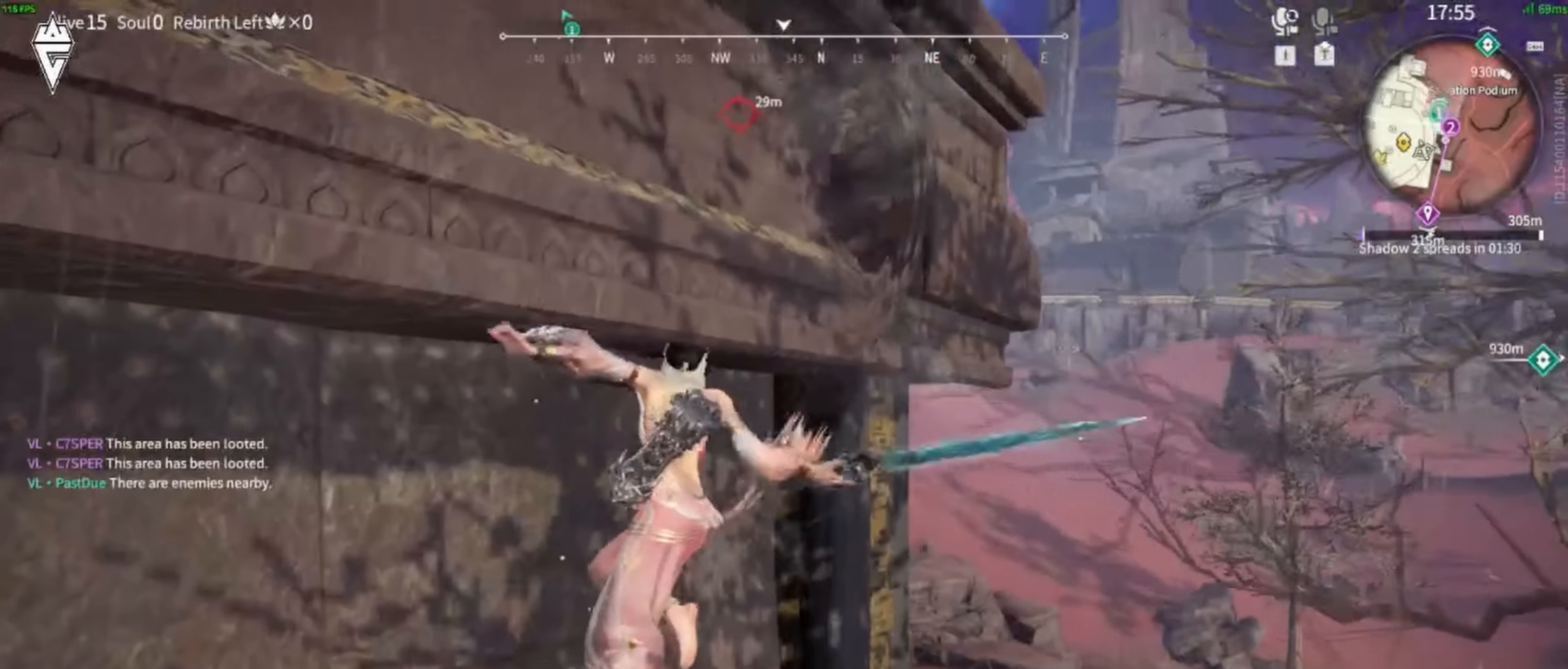
{"keys": ["w"], "mouse": ["left"], "events": [[83, "space", "down"], [250, "space", "up"], [283, "mouse_left", "down"]]}
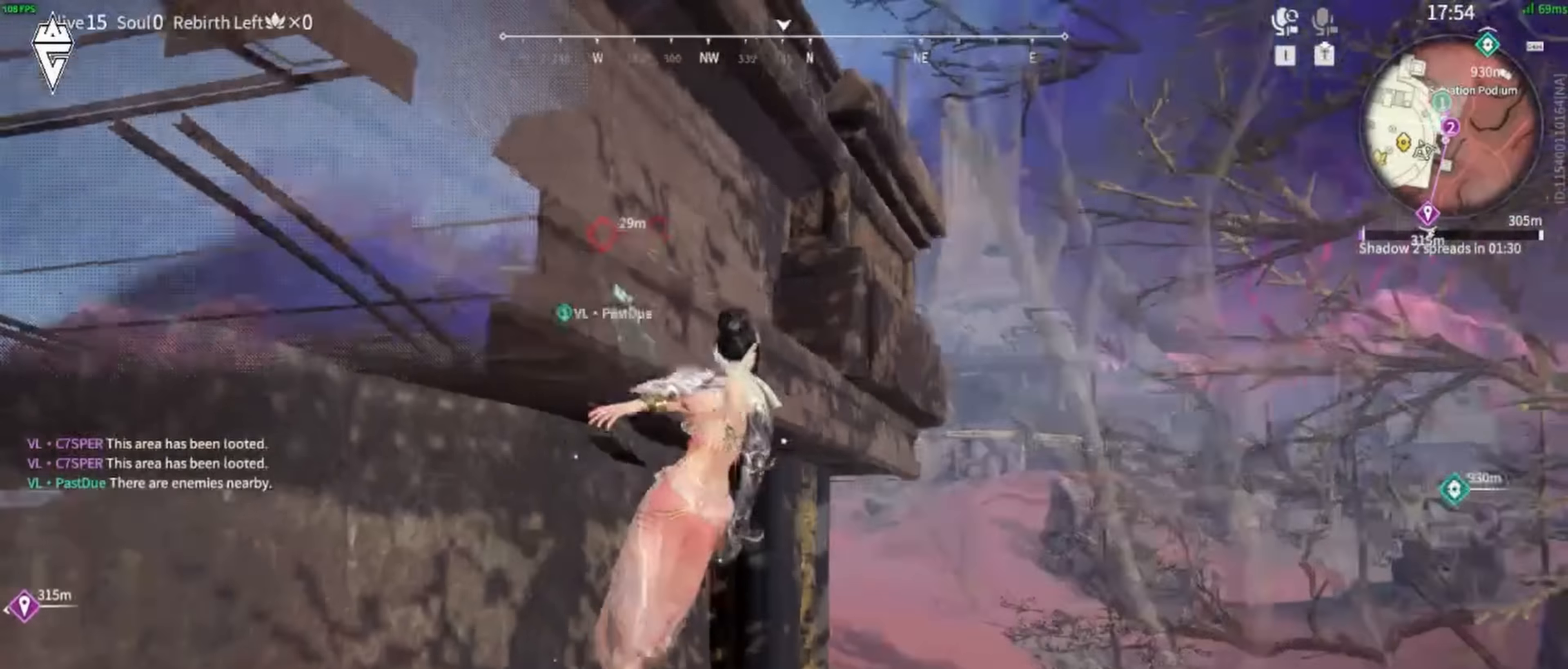
{"keys": ["a", "w"], "mouse": [], "events": [[100, "d", "down"], [250, "a", "down"], [266, "mouse_left", "up"], [283, "d", "up"]]}
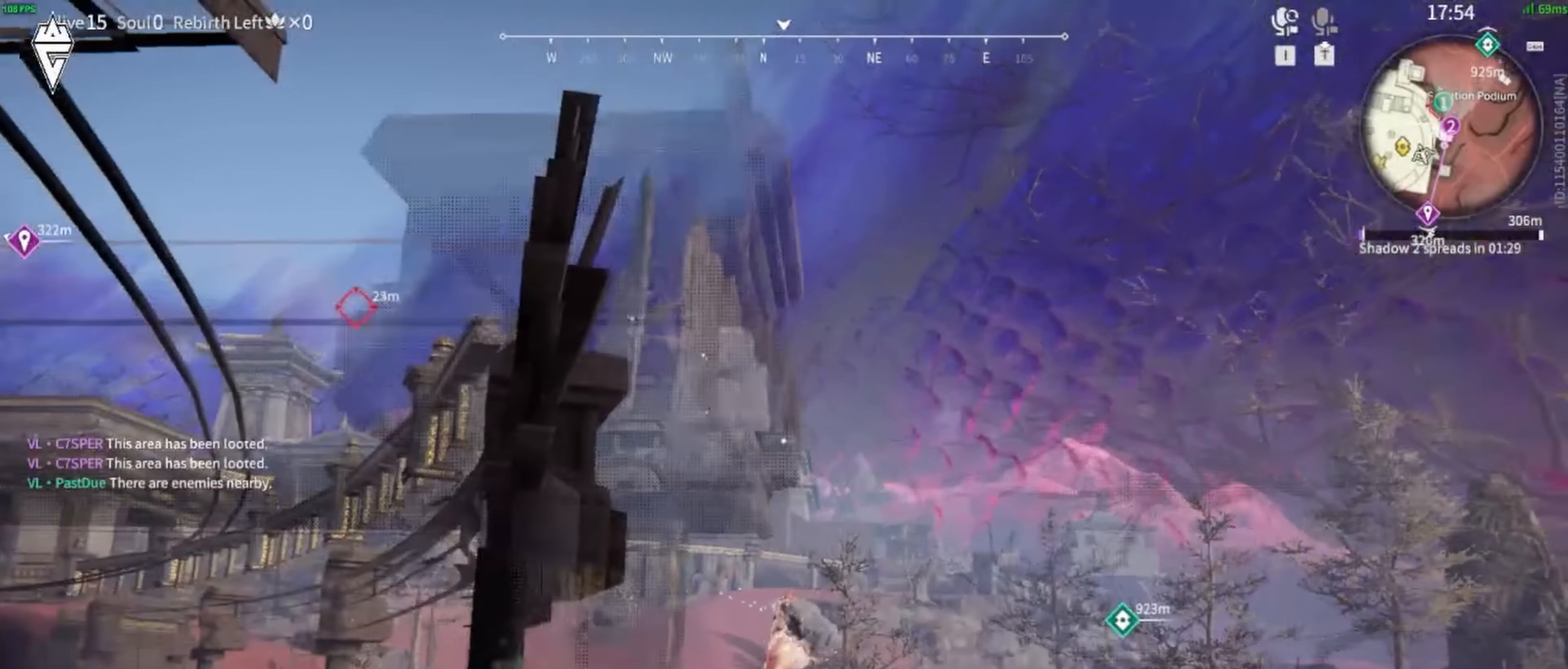
{"keys": ["shift", "w"], "mouse": [], "events": [[233, "a", "up"], [366, "shift", "down"]]}
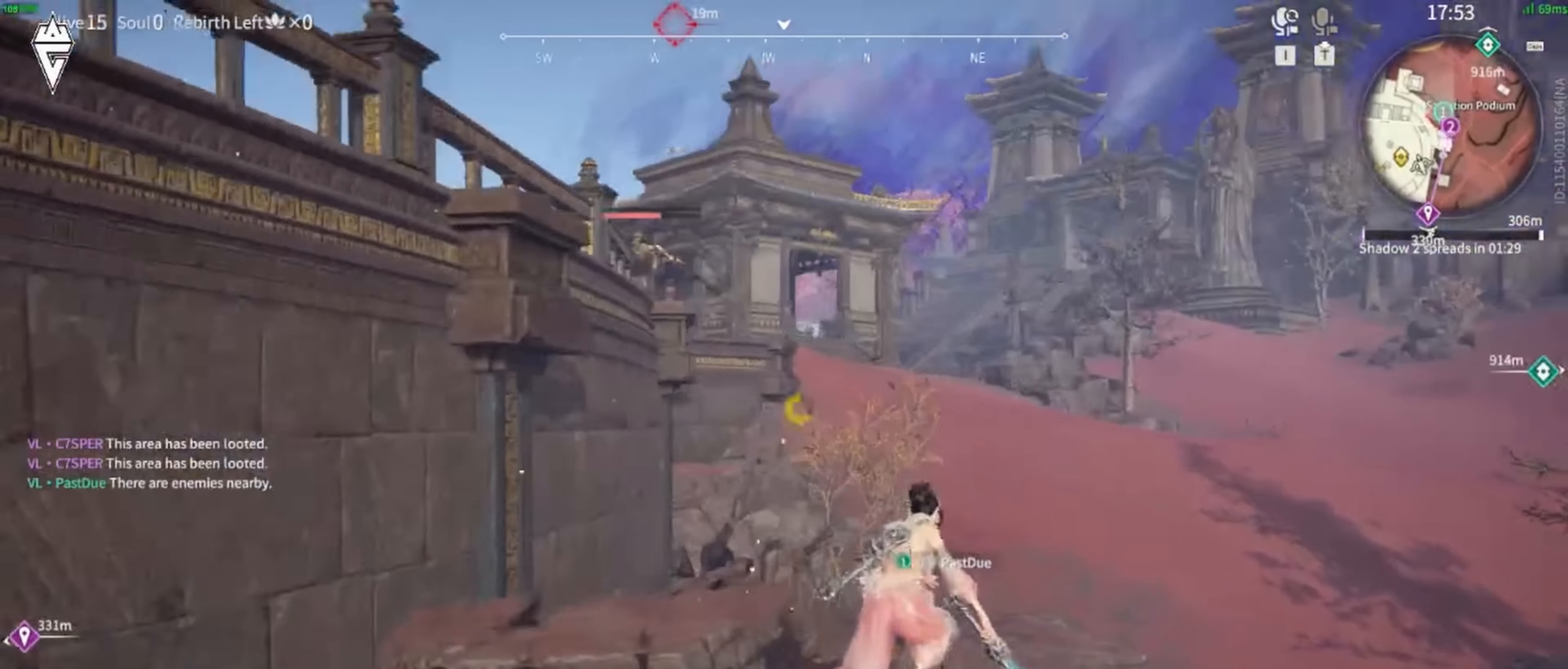
{"keys": ["w"], "mouse": ["right"], "events": [[133, "mouse_mb4", "down"], [200, "shift", "up"], [250, "mouse_mb4", "up"], [283, "space", "down"], [450, "space", "up"], [483, "mouse_right", "down"]]}